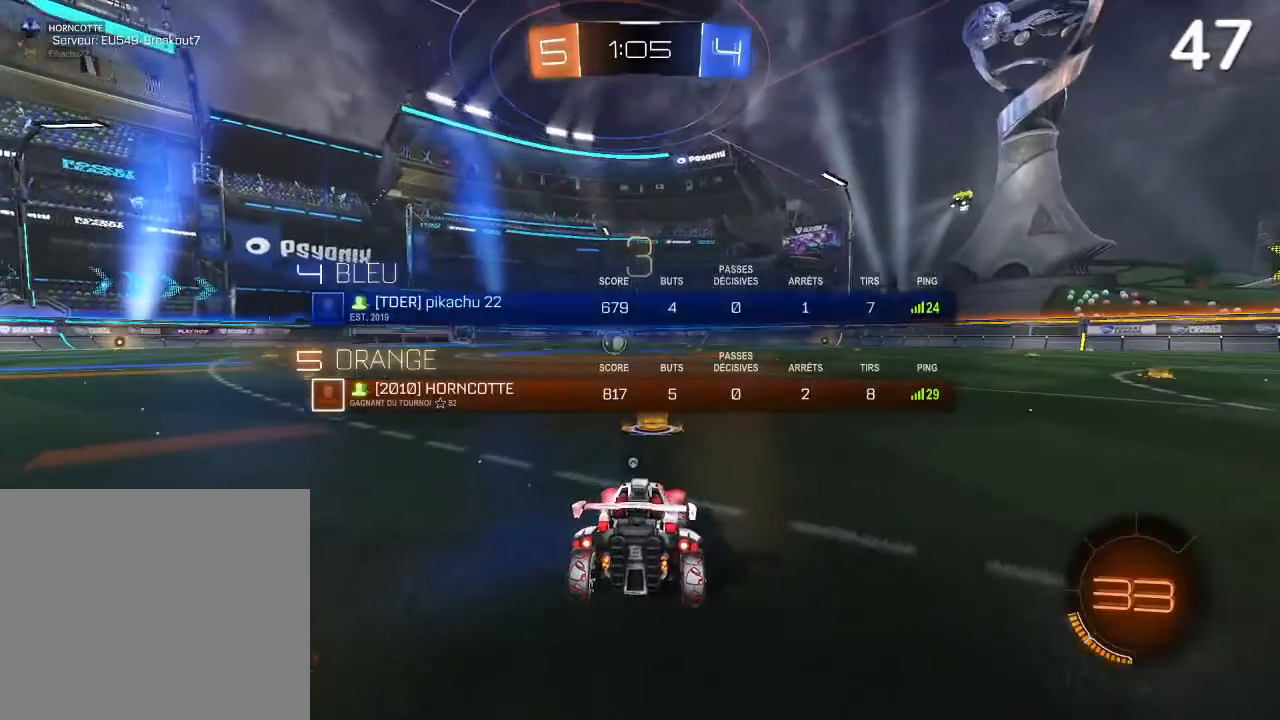
Gameplay with a controller (PlayStation layout); each line is a JSON object with the inputs held at the frame after it. "events" lists button and stick changes between this image and that frame as [ms after this image, input, new state], when the widget could be followed in between.
{"buttons": ["L1"], "left_stick": "center", "right_stick": "center", "events": [[167, "TRIANGLE", "down"], [233, "TRIANGLE", "up"]]}
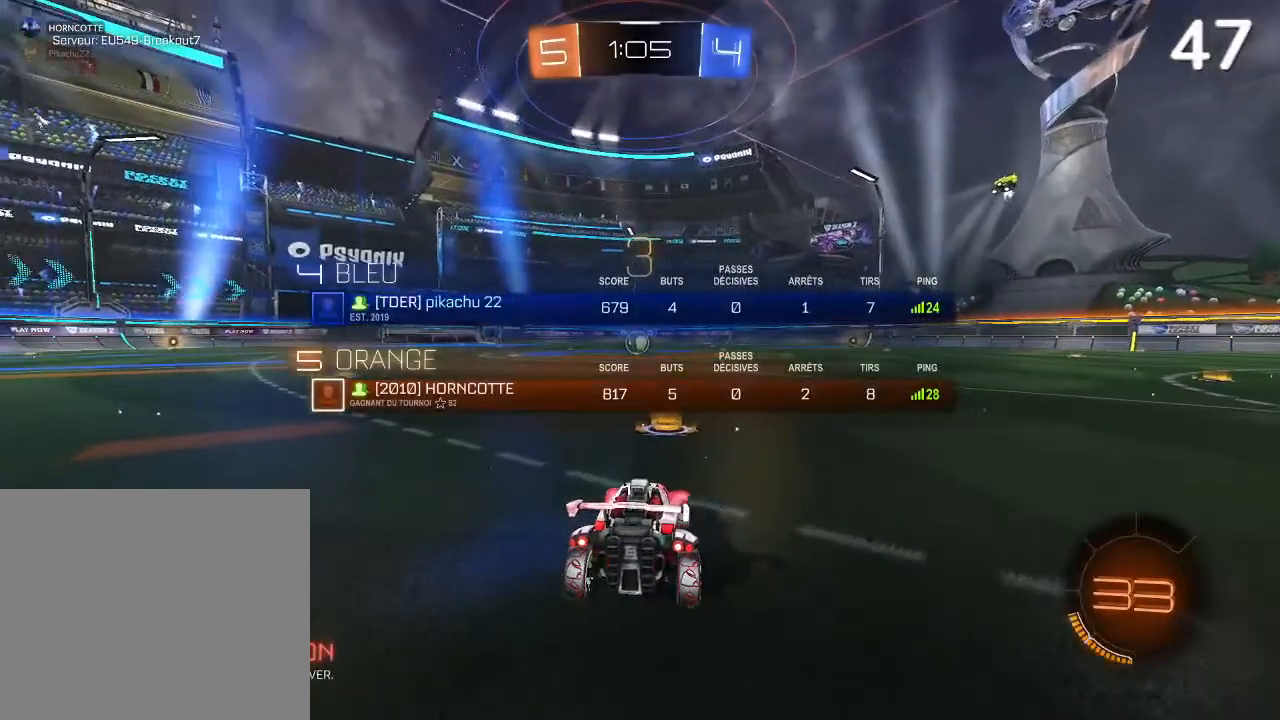
{"buttons": ["L1"], "left_stick": "center", "right_stick": "center", "events": []}
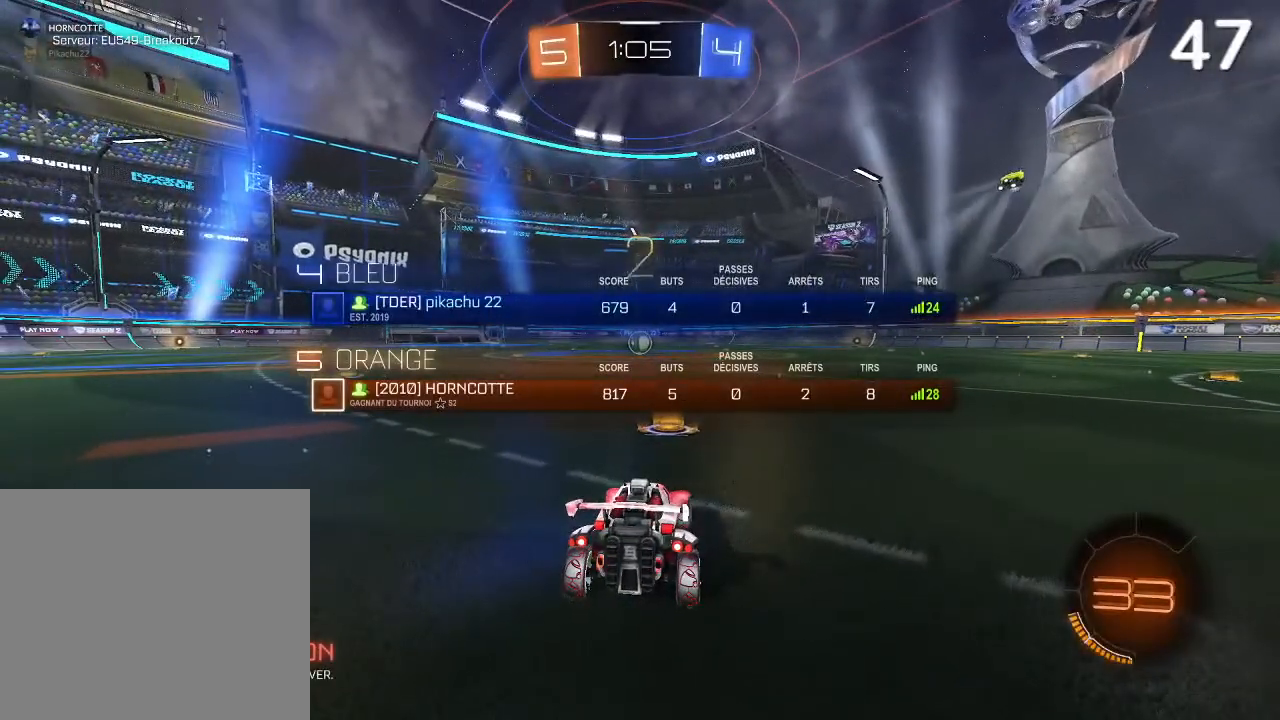
{"buttons": ["L1"], "left_stick": "center", "right_stick": "center", "events": []}
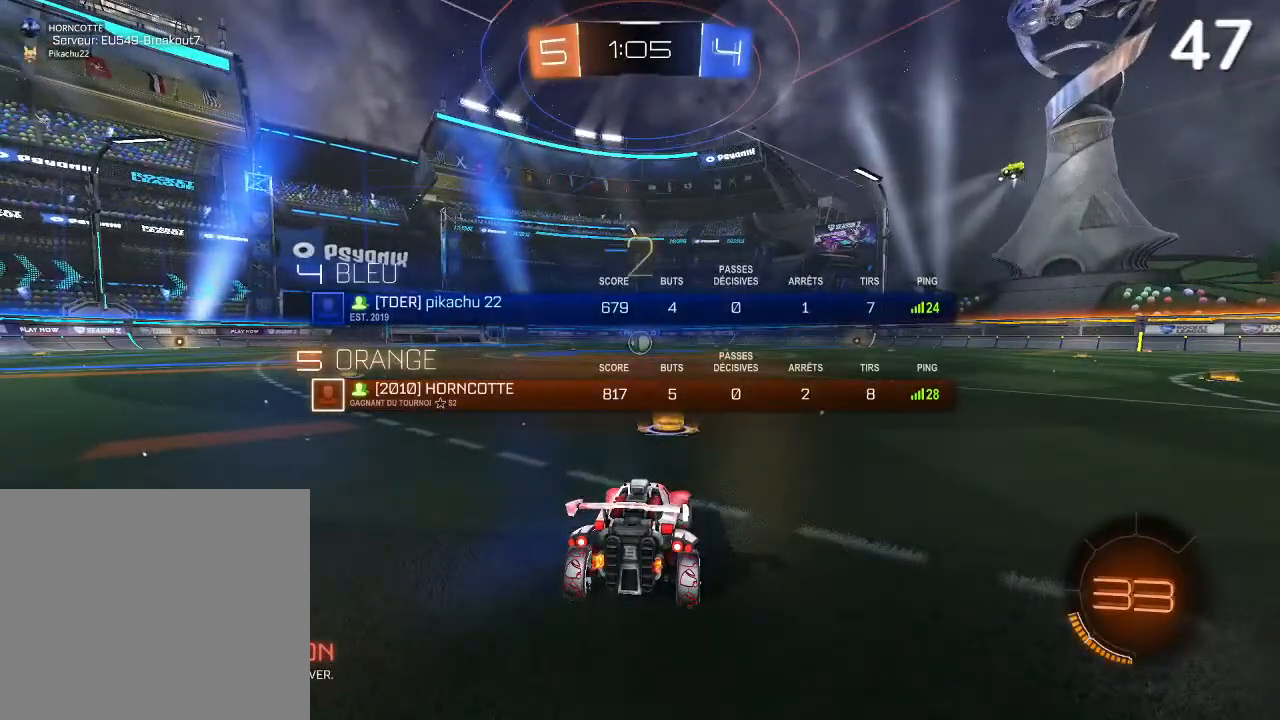
{"buttons": ["R2"], "left_stick": "center", "right_stick": "center", "events": [[133, "L1", "up"], [433, "R2", "down"]]}
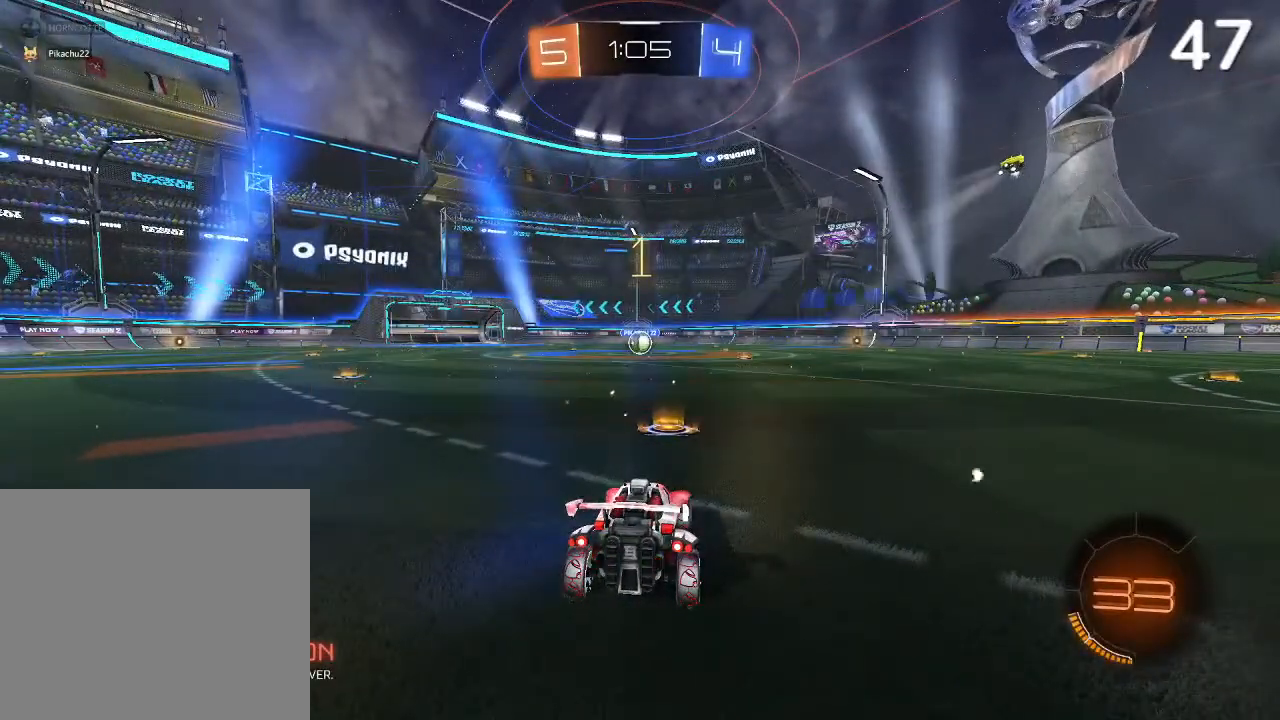
{"buttons": ["CIRCLE", "R2"], "left_stick": "center", "right_stick": "center", "events": [[300, "R2", "up"], [400, "CIRCLE", "down"], [400, "R2", "down"]]}
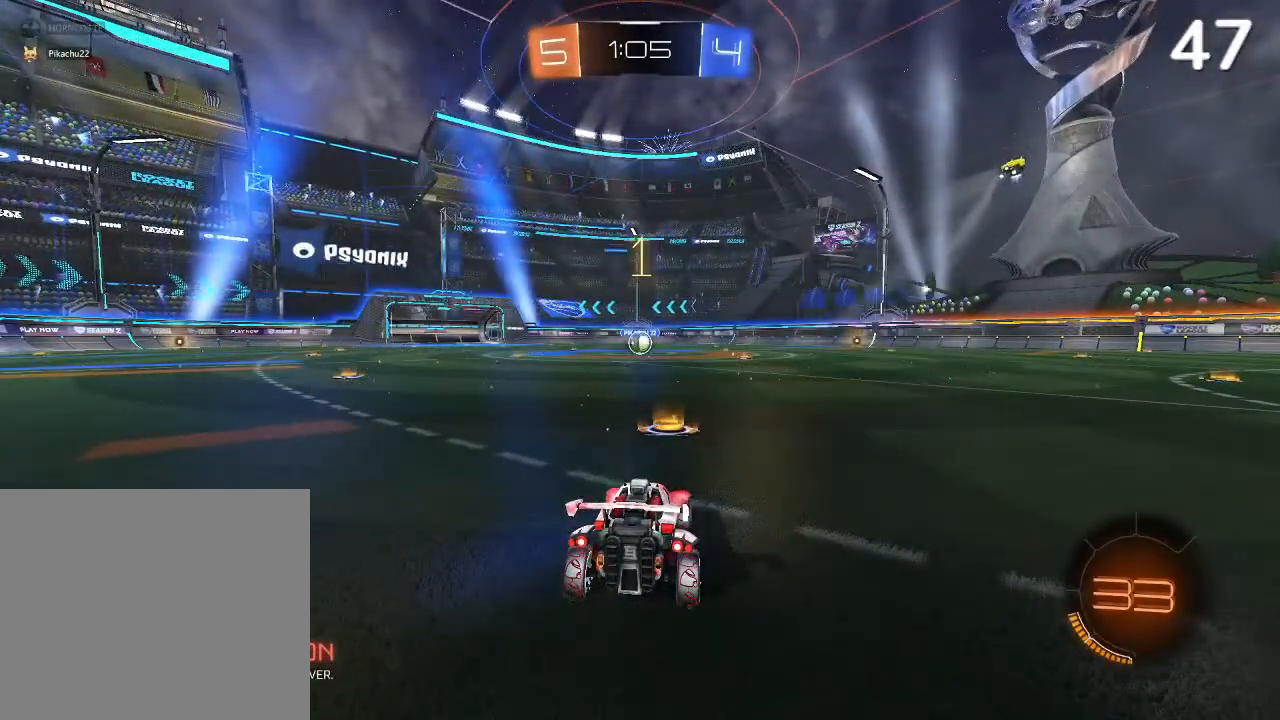
{"buttons": ["CIRCLE", "R2"], "left_stick": "center", "right_stick": "center", "events": []}
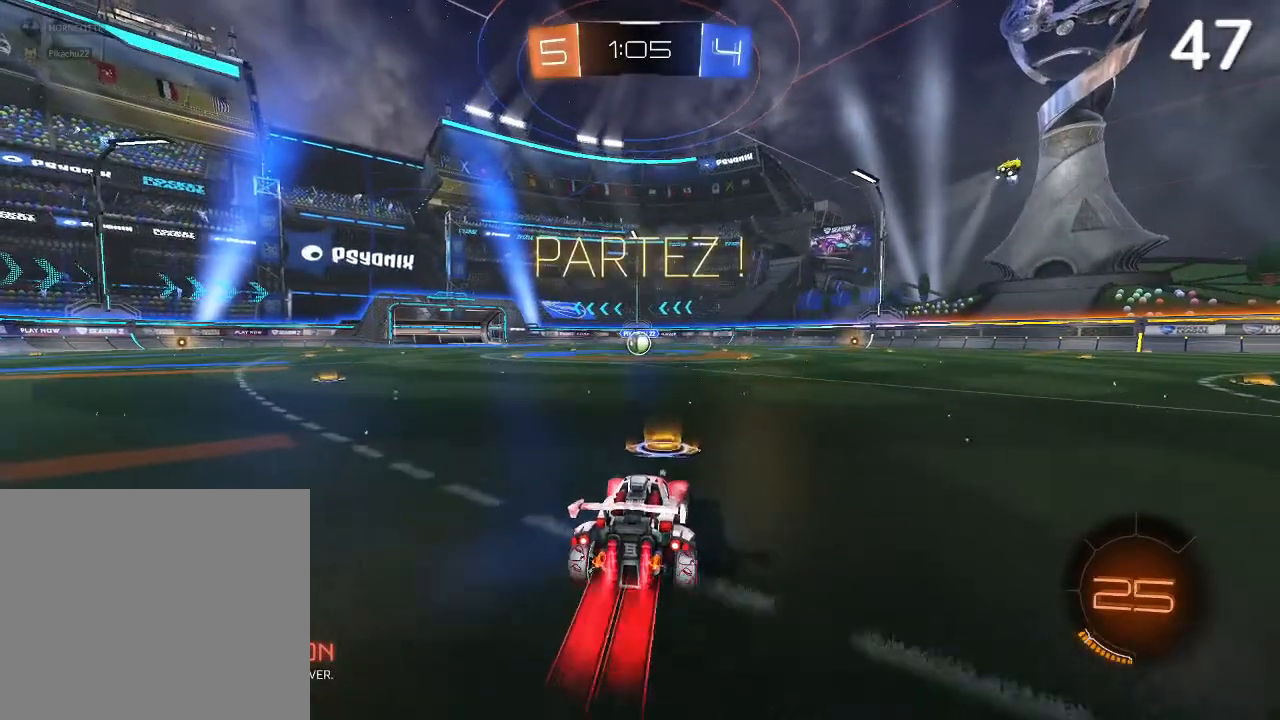
{"buttons": ["CIRCLE", "R2"], "left_stick": "center", "right_stick": "center", "events": []}
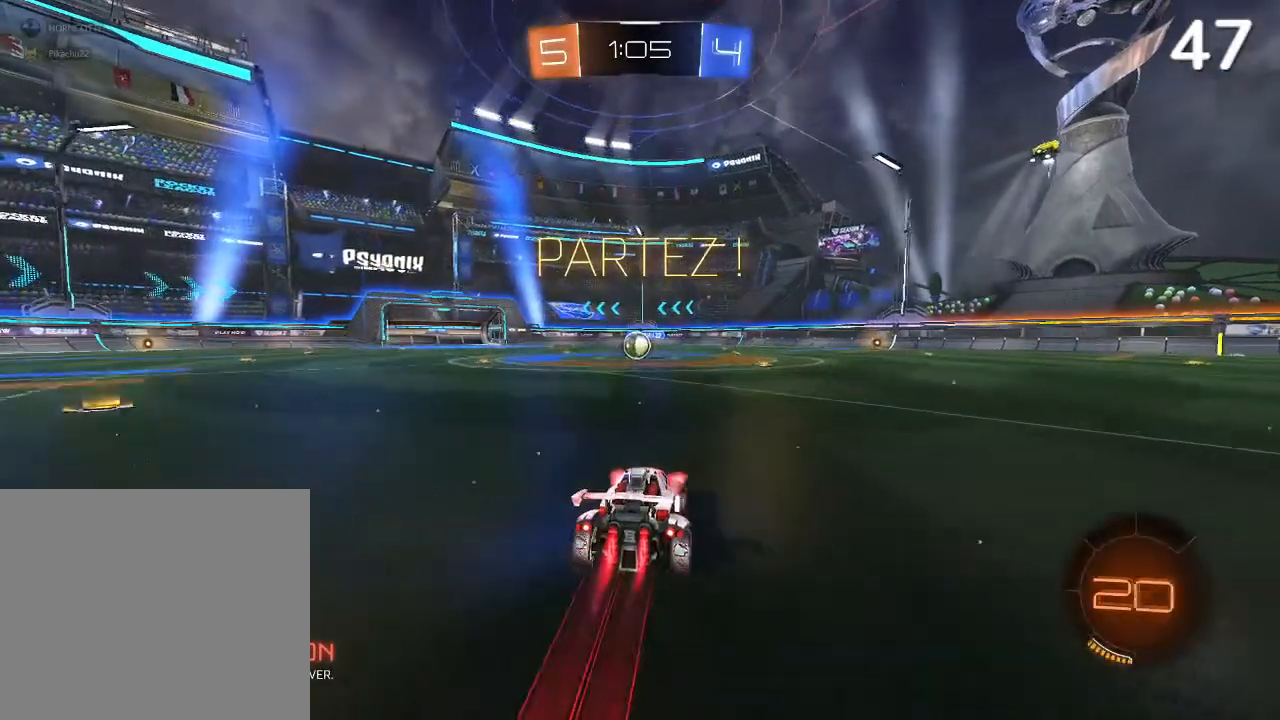
{"buttons": ["CIRCLE", "R2"], "left_stick": "center", "right_stick": "center", "events": [[67, "left_stick", "up-left"], [200, "left_stick", "center"]]}
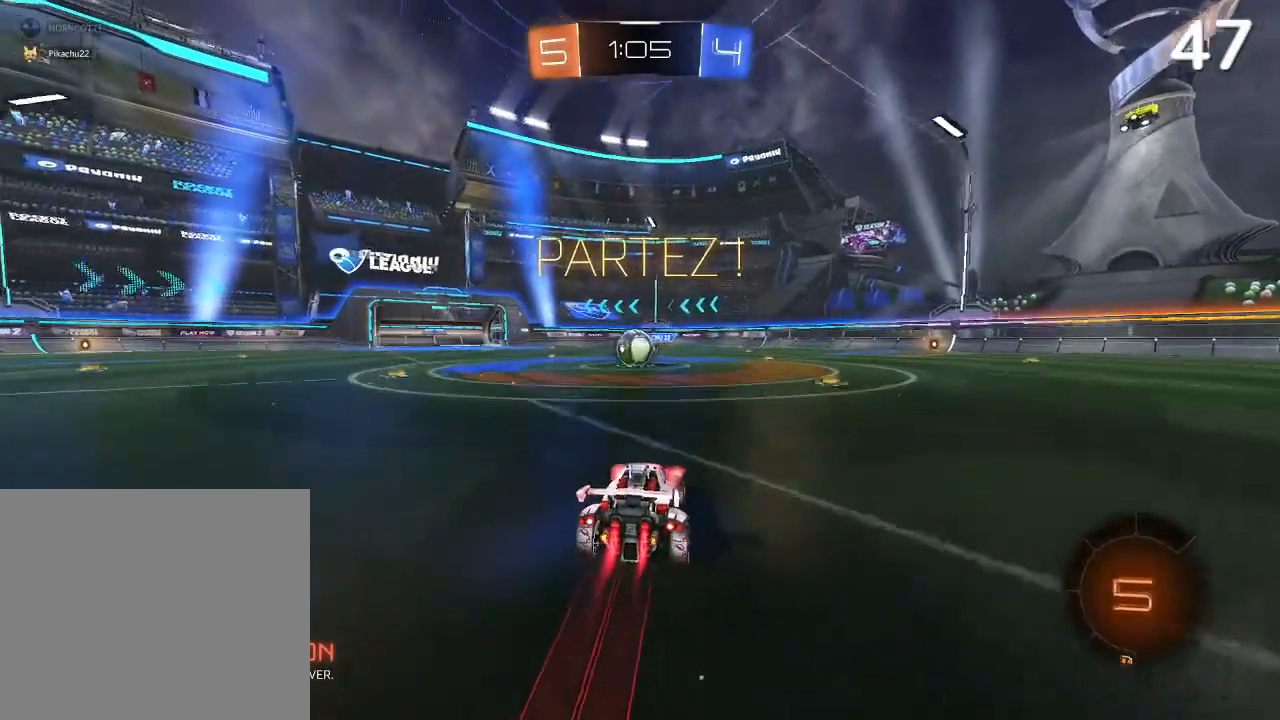
{"buttons": ["R2"], "left_stick": "up-left", "right_stick": "center", "events": [[233, "left_stick", "left"], [367, "left_stick", "center"], [433, "CIRCLE", "up"], [433, "left_stick", "up-left"]]}
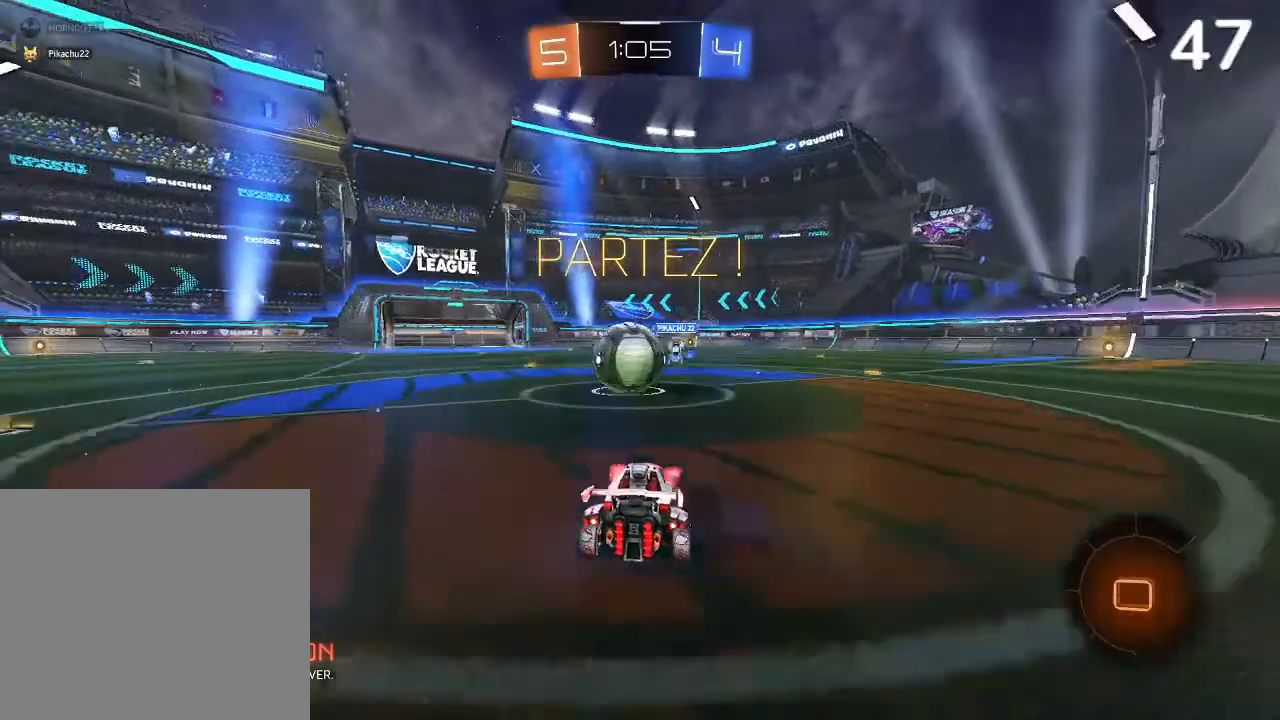
{"buttons": ["CROSS", "L2", "R2"], "left_stick": "up-left", "right_stick": "center", "events": [[33, "CROSS", "down"], [33, "left_stick", "up"], [67, "L2", "down"], [100, "CROSS", "up"], [167, "CROSS", "down"], [167, "left_stick", "up-left"]]}
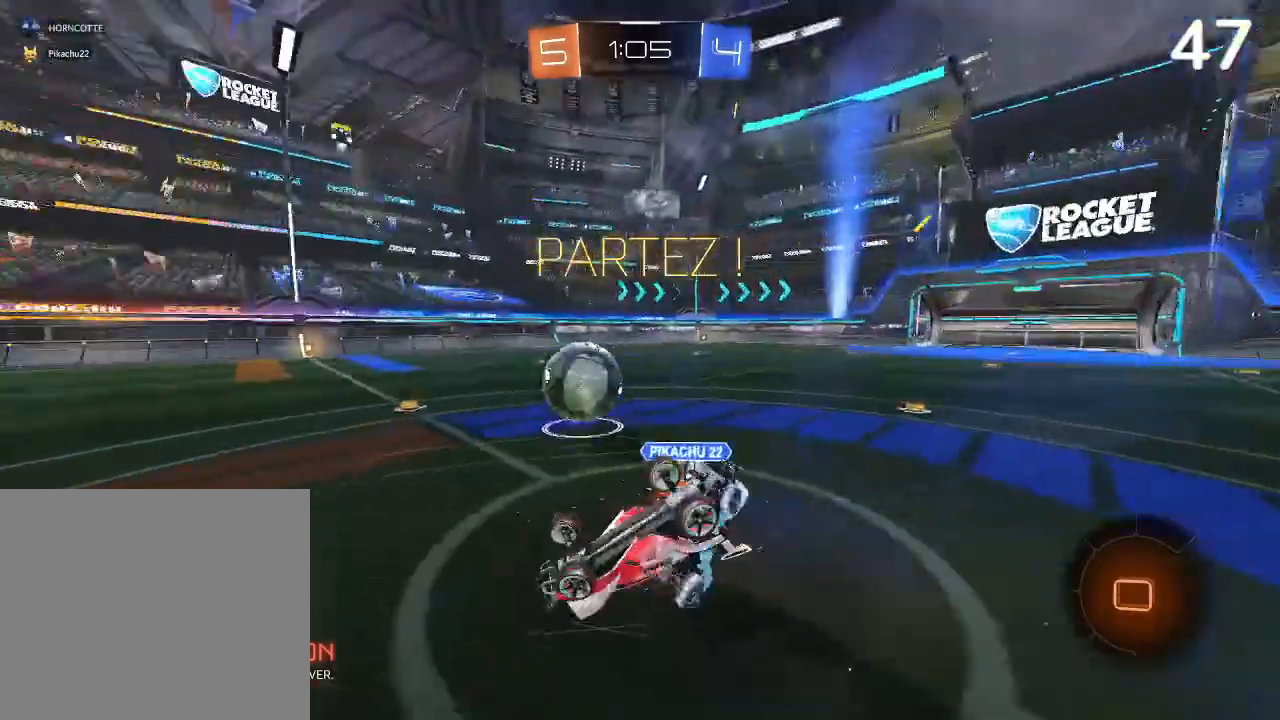
{"buttons": ["R2"], "left_stick": "right", "right_stick": "center", "events": [[33, "L2", "up"], [33, "left_stick", "center"], [67, "CROSS", "up"], [433, "left_stick", "right"]]}
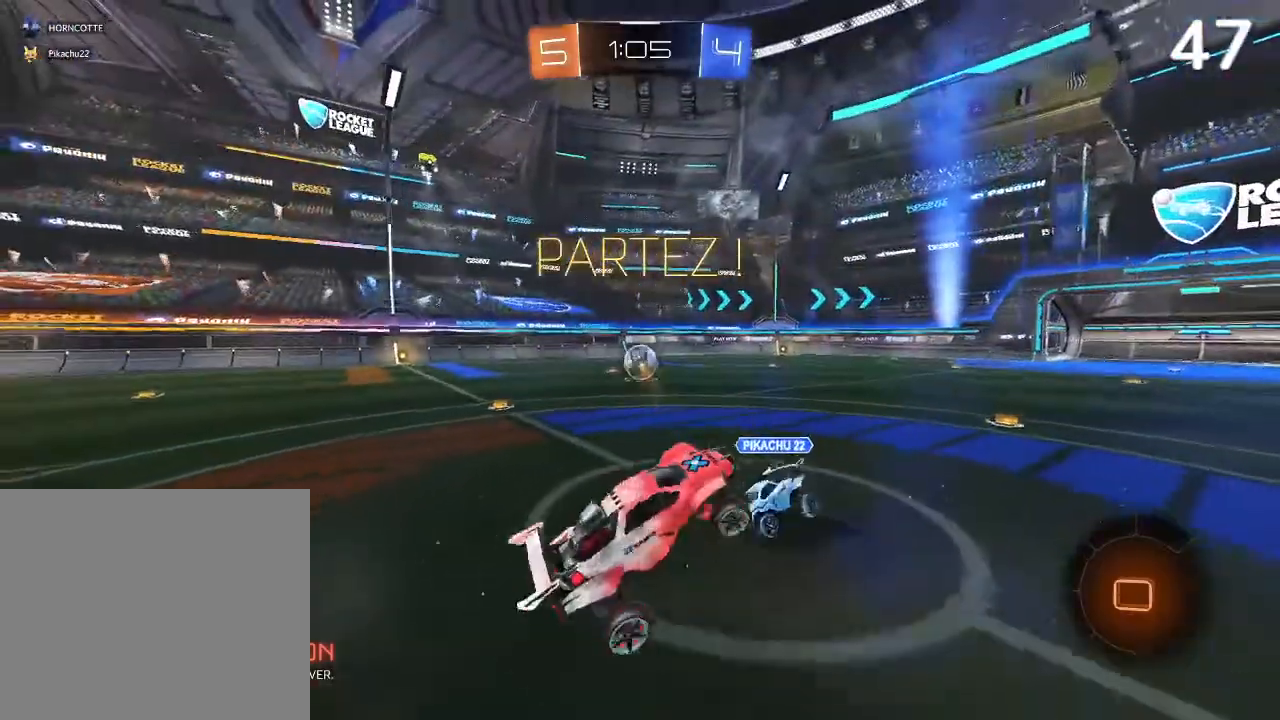
{"buttons": ["R2"], "left_stick": "right", "right_stick": "center", "events": [[167, "left_stick", "center"], [200, "TRIANGLE", "down"], [300, "TRIANGLE", "up"], [400, "left_stick", "right"]]}
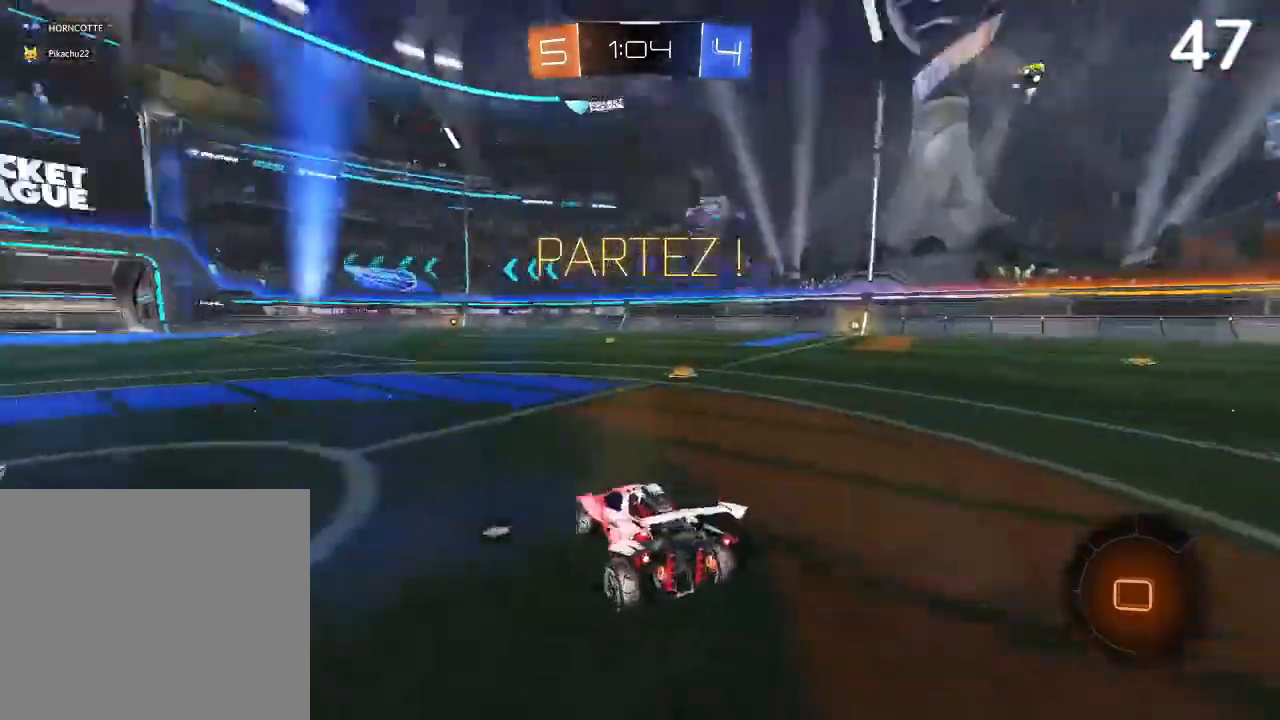
{"buttons": ["CIRCLE", "R2"], "left_stick": "center", "right_stick": "center", "events": [[33, "CIRCLE", "down"], [100, "left_stick", "center"], [300, "left_stick", "up-right"], [500, "left_stick", "center"]]}
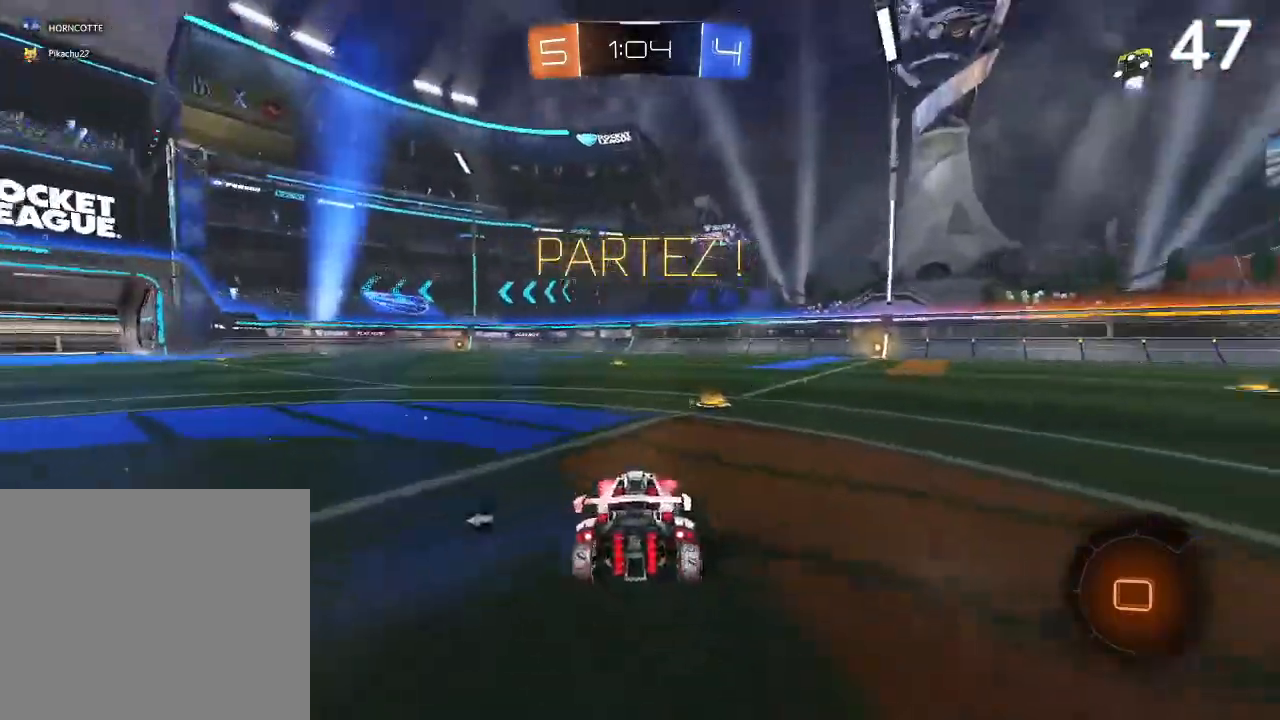
{"buttons": ["CIRCLE", "R2"], "left_stick": "up-right", "right_stick": "center", "events": [[167, "left_stick", "up-right"], [300, "left_stick", "center"], [467, "left_stick", "up-right"]]}
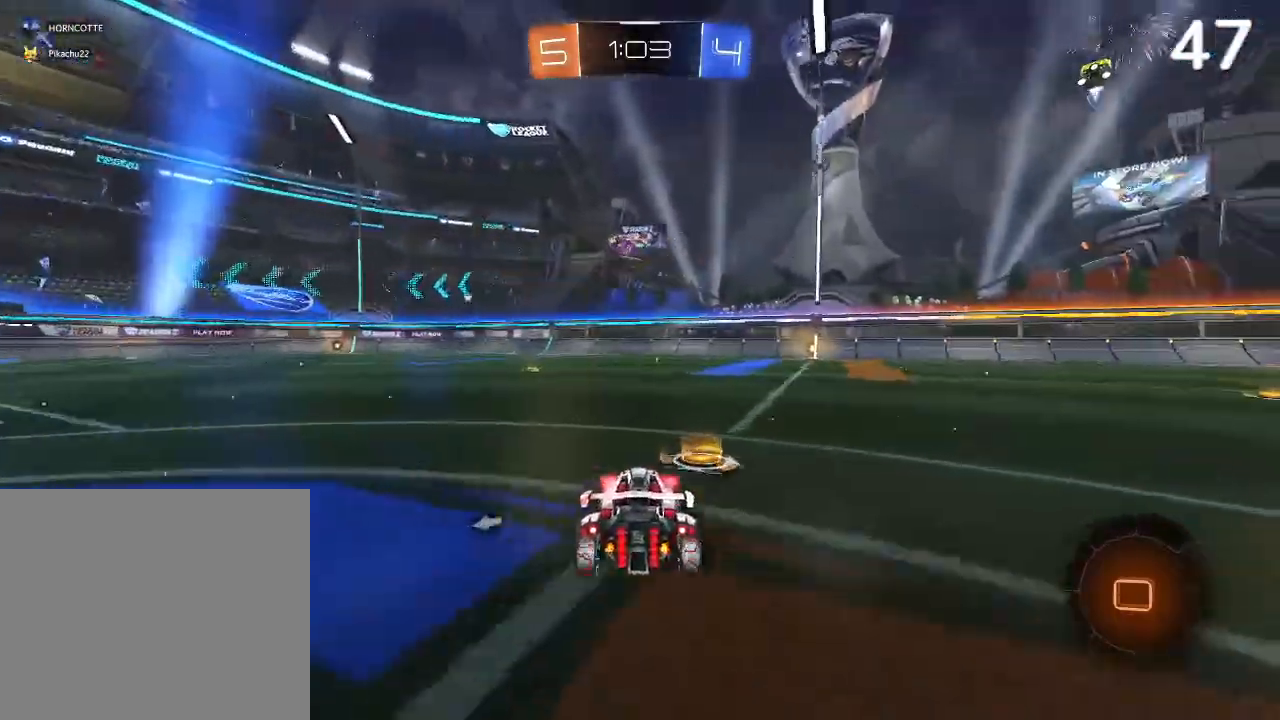
{"buttons": ["CIRCLE", "R2"], "left_stick": "center", "right_stick": "center", "events": [[200, "left_stick", "center"]]}
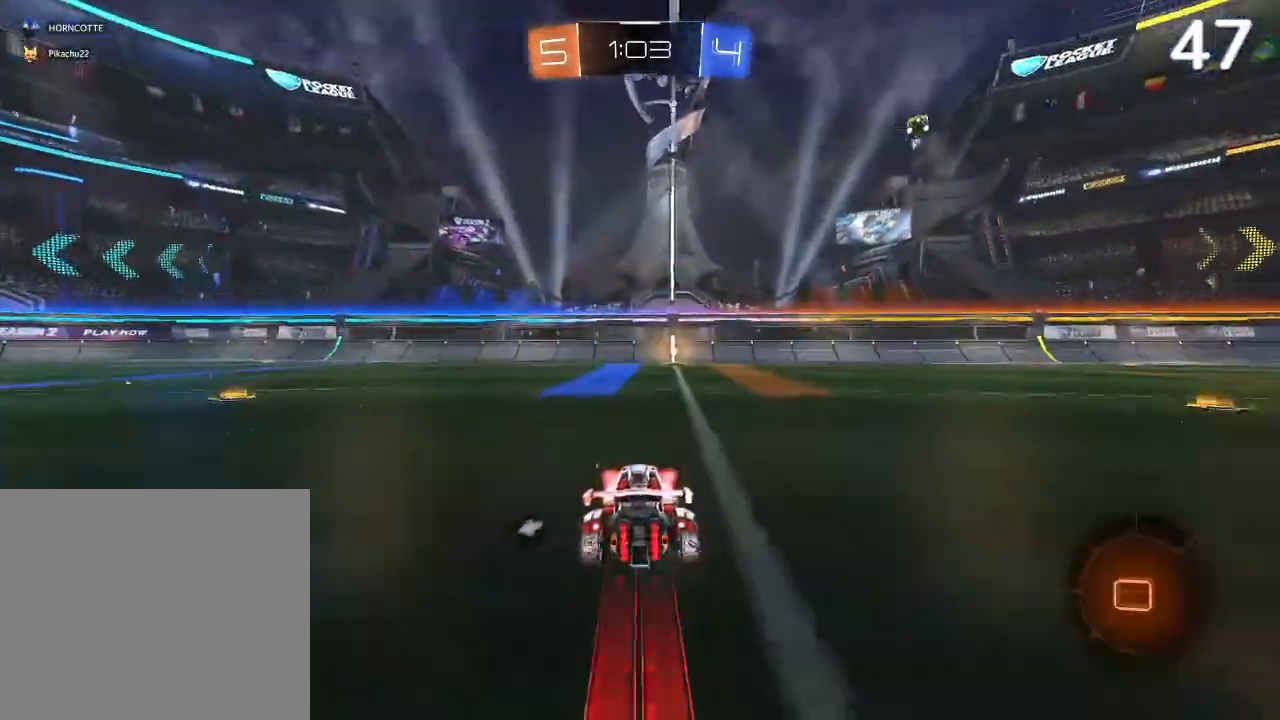
{"buttons": ["CROSS", "R2"], "left_stick": "up", "right_stick": "center", "events": [[33, "left_stick", "up"], [67, "CIRCLE", "up"], [267, "CROSS", "down"], [400, "CROSS", "up"], [467, "CROSS", "down"]]}
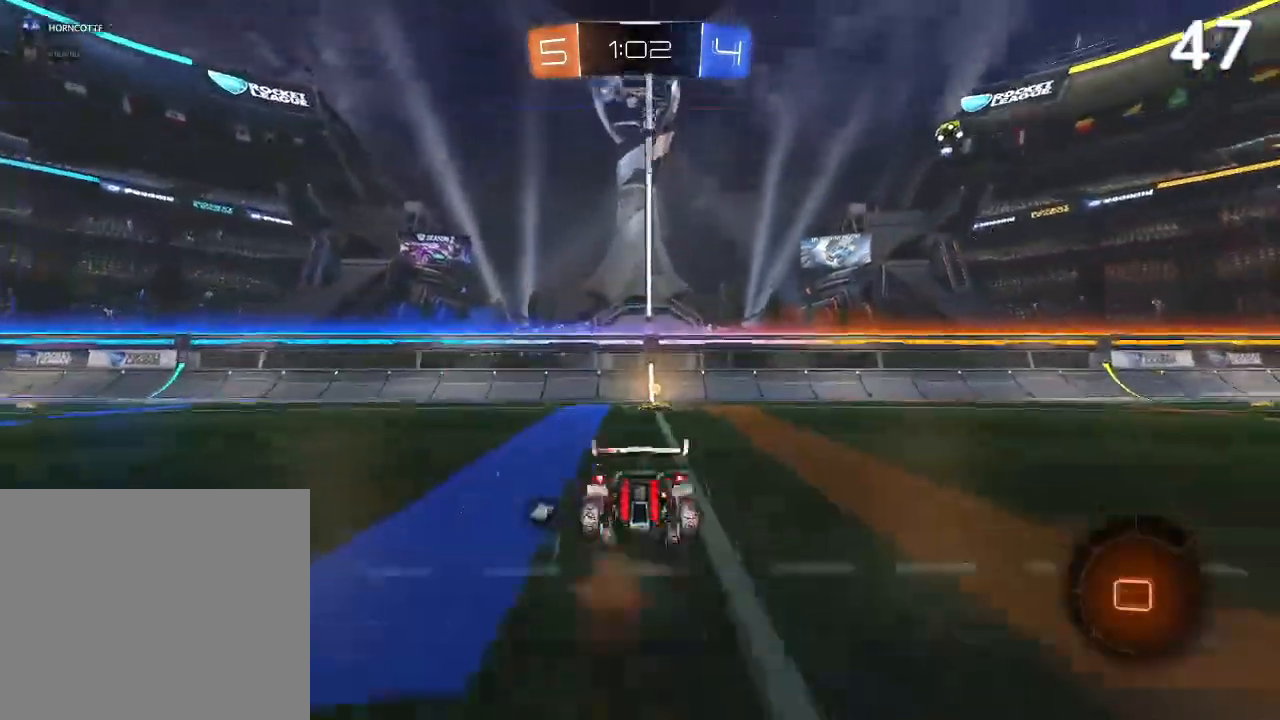
{"buttons": ["R2"], "left_stick": "up-right", "right_stick": "center", "events": [[67, "left_stick", "up-right"], [100, "CROSS", "up"], [267, "TRIANGLE", "down"], [400, "TRIANGLE", "up"]]}
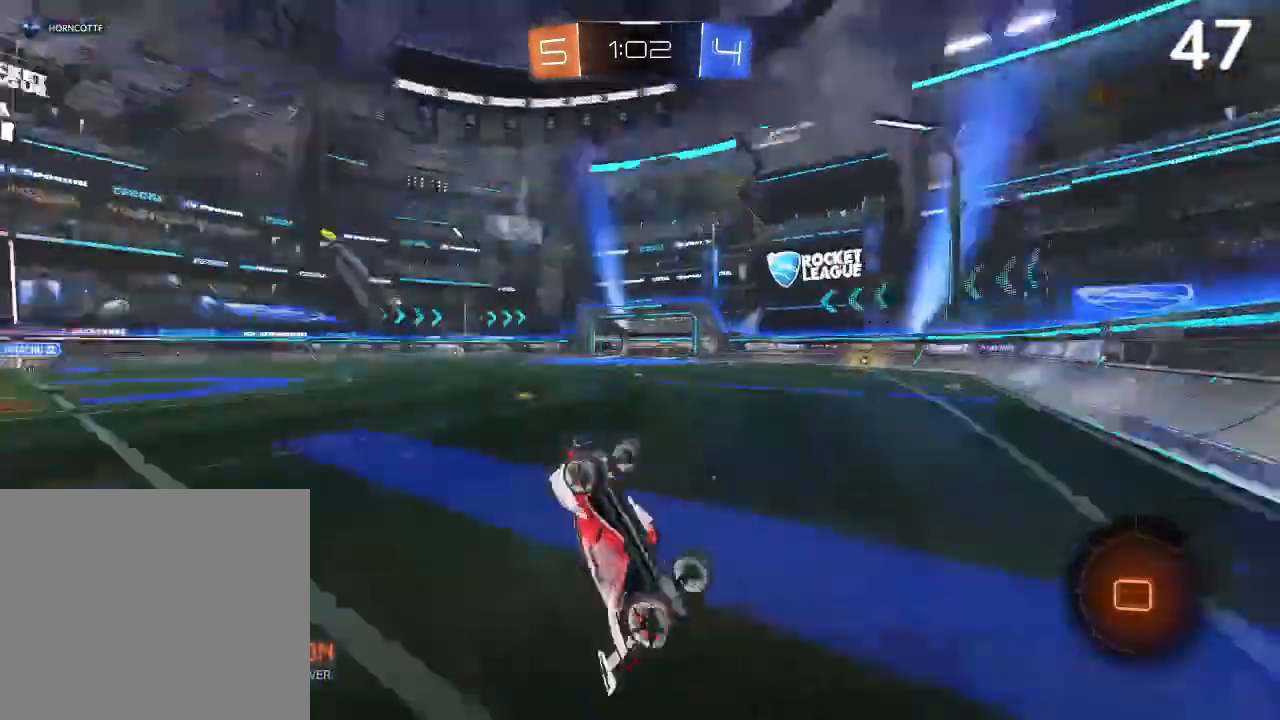
{"buttons": ["R2"], "left_stick": "right", "right_stick": "center", "events": [[133, "left_stick", "right"]]}
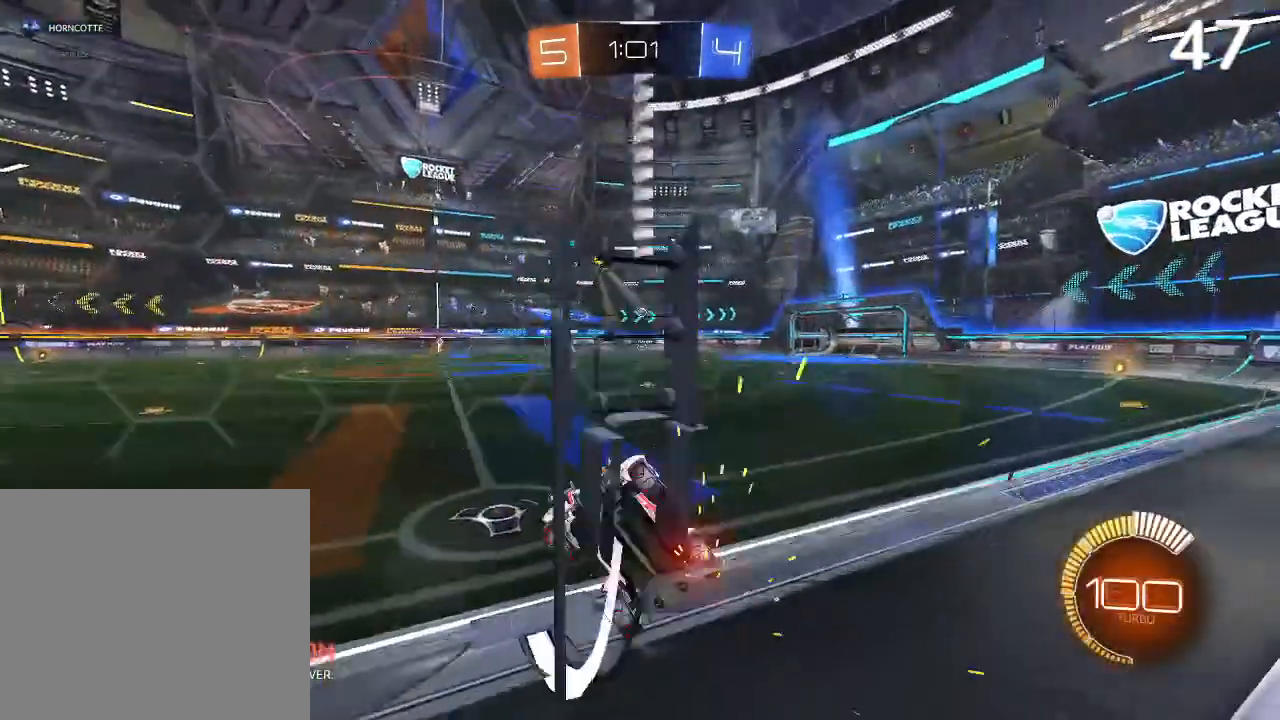
{"buttons": ["R2"], "left_stick": "right", "right_stick": "center", "events": [[400, "TRIANGLE", "down"], [433, "TRIANGLE", "up"]]}
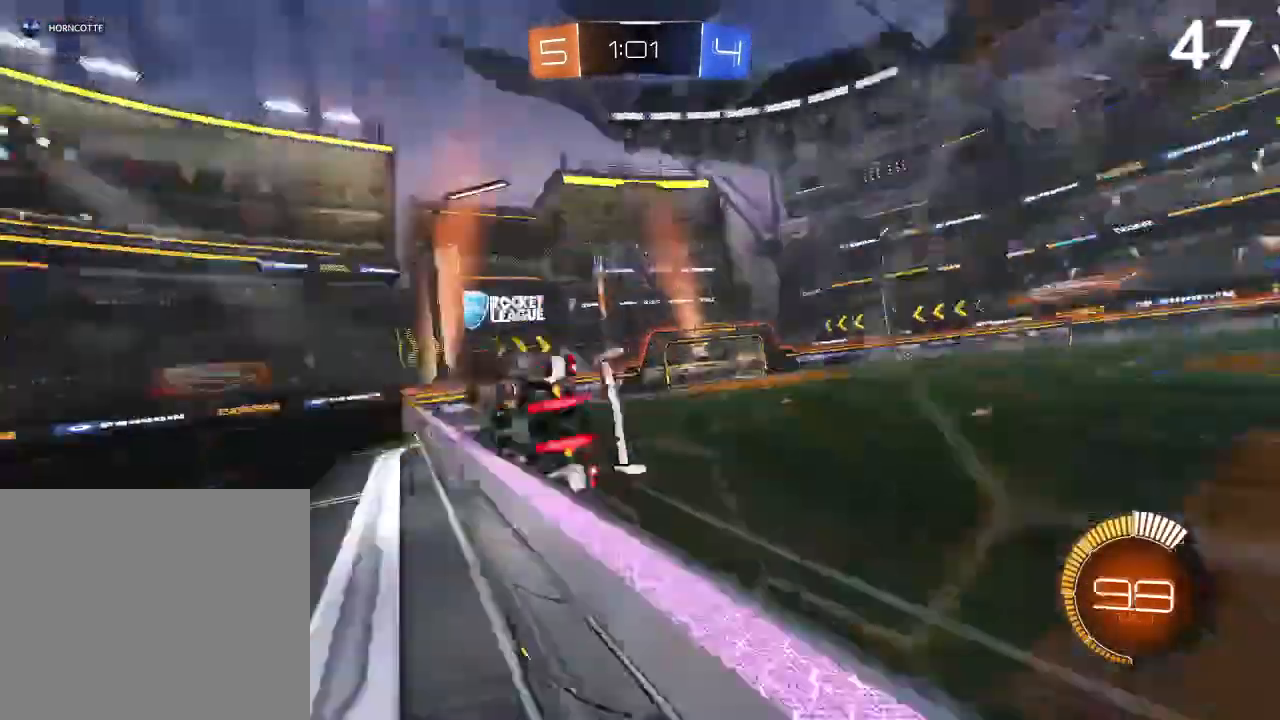
{"buttons": ["CIRCLE", "R2"], "left_stick": "center", "right_stick": "center", "events": [[33, "CIRCLE", "down"], [33, "left_stick", "center"], [267, "TRIANGLE", "down"], [267, "left_stick", "right"], [367, "TRIANGLE", "up"], [400, "left_stick", "center"]]}
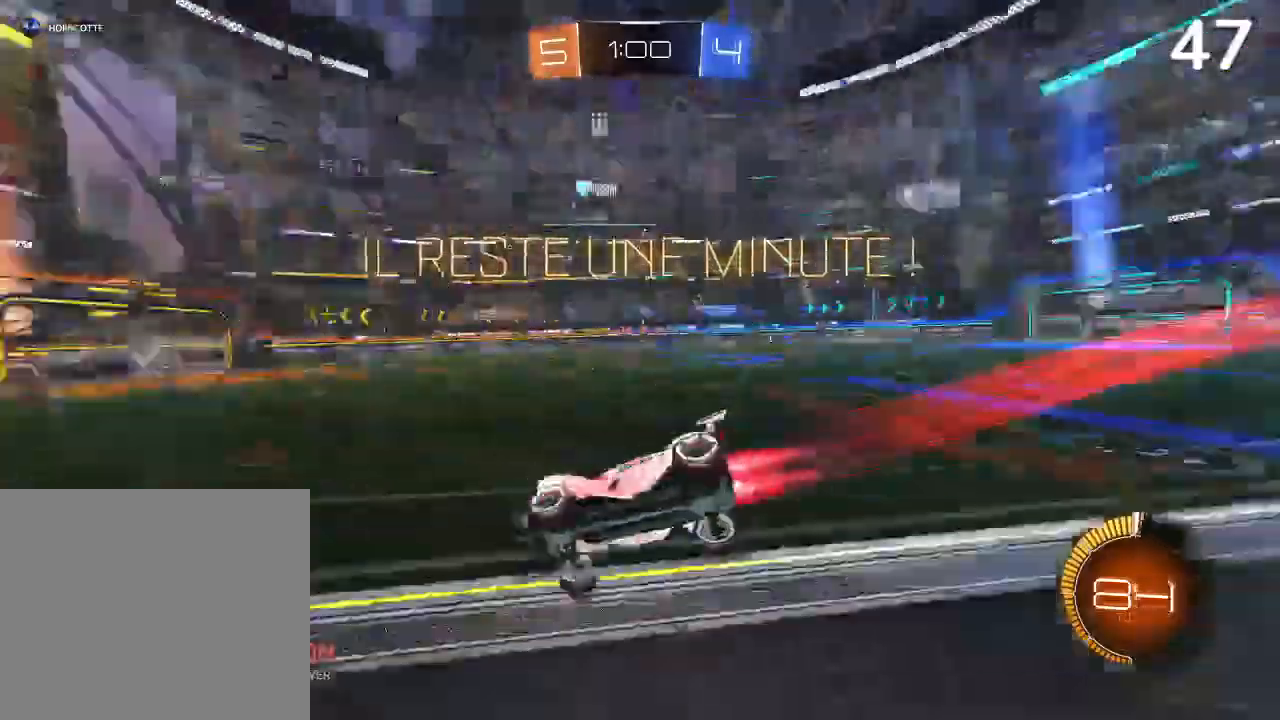
{"buttons": ["CIRCLE", "R2"], "left_stick": "right", "right_stick": "center", "events": [[133, "left_stick", "right"], [167, "TRIANGLE", "down"], [267, "TRIANGLE", "up"], [267, "left_stick", "center"], [500, "left_stick", "right"]]}
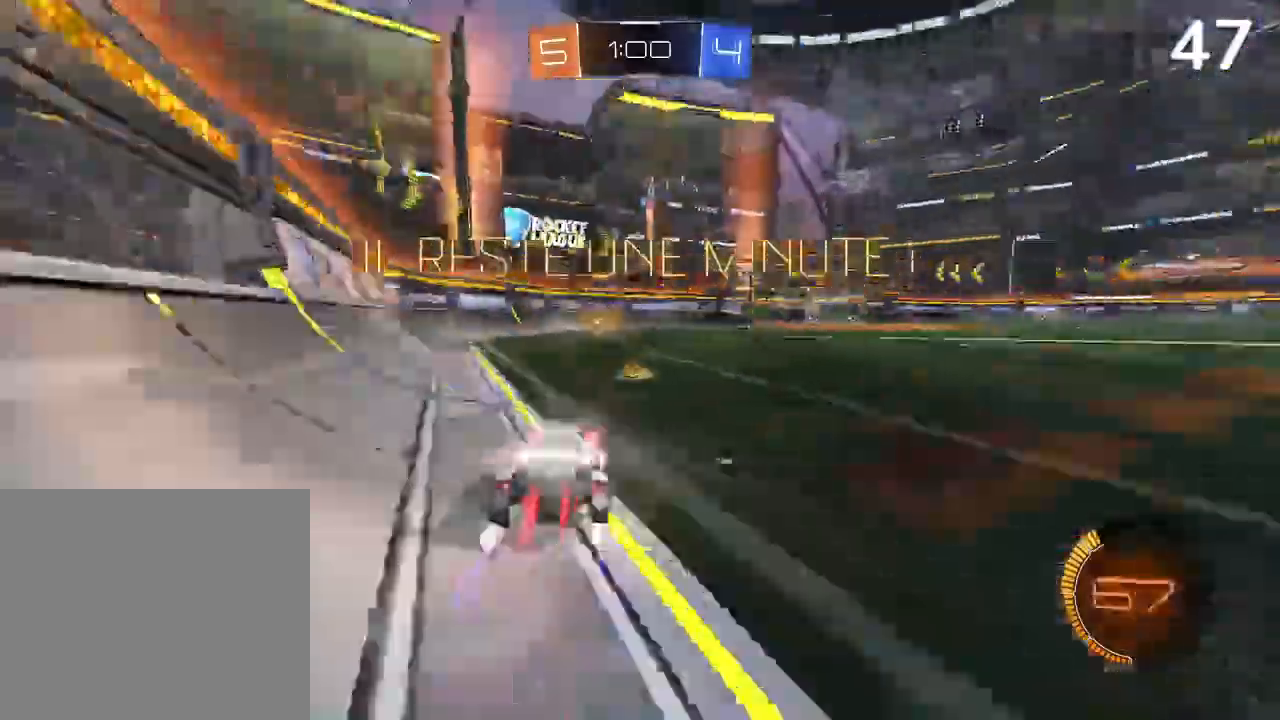
{"buttons": ["R2"], "left_stick": "left", "right_stick": "center", "events": [[100, "CIRCLE", "up"], [100, "left_stick", "center"], [167, "CIRCLE", "down"], [300, "CIRCLE", "up"], [367, "TRIANGLE", "down"], [467, "TRIANGLE", "up"], [467, "left_stick", "left"]]}
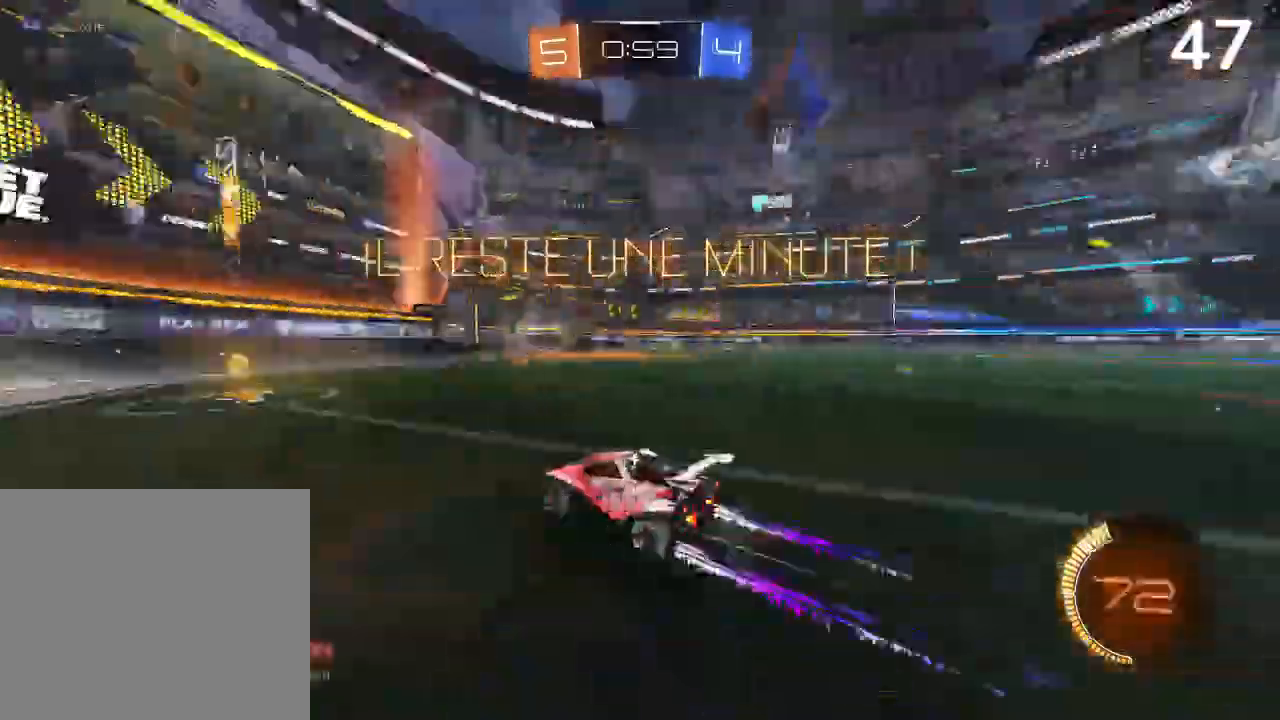
{"buttons": ["R2"], "left_stick": "right", "right_stick": "center", "events": [[67, "left_stick", "center"], [267, "left_stick", "right"]]}
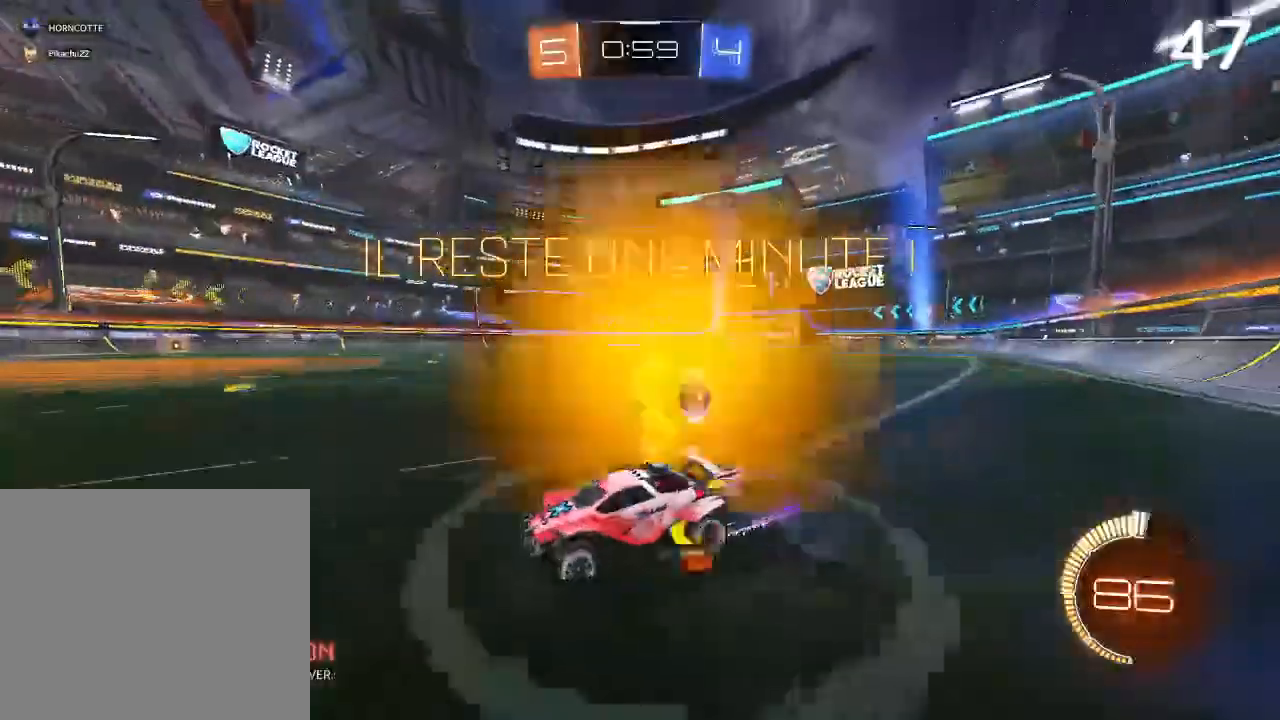
{"buttons": [], "left_stick": "right", "right_stick": "center", "events": [[200, "R2", "up"]]}
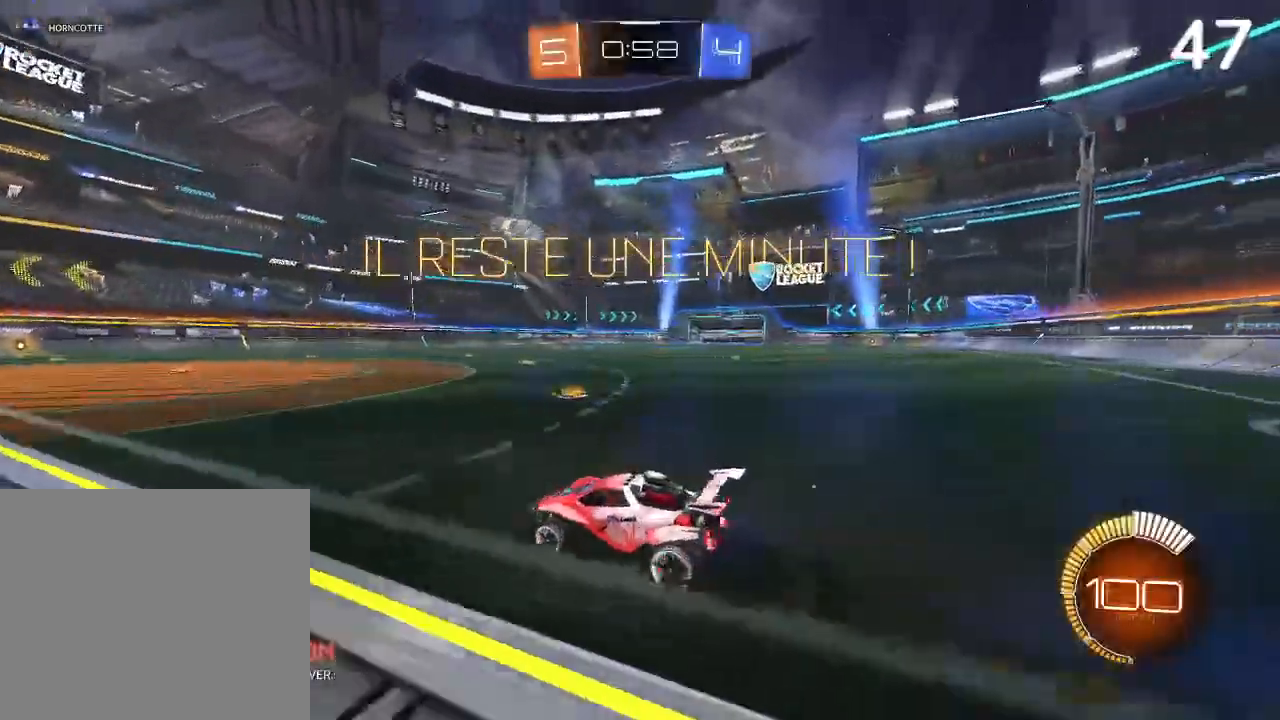
{"buttons": ["CROSS", "R2"], "left_stick": "up-left", "right_stick": "center", "events": [[67, "left_stick", "up-right"], [333, "left_stick", "up"], [367, "CROSS", "down"], [367, "R2", "down"], [433, "CROSS", "up"], [433, "left_stick", "up-left"], [500, "CROSS", "down"]]}
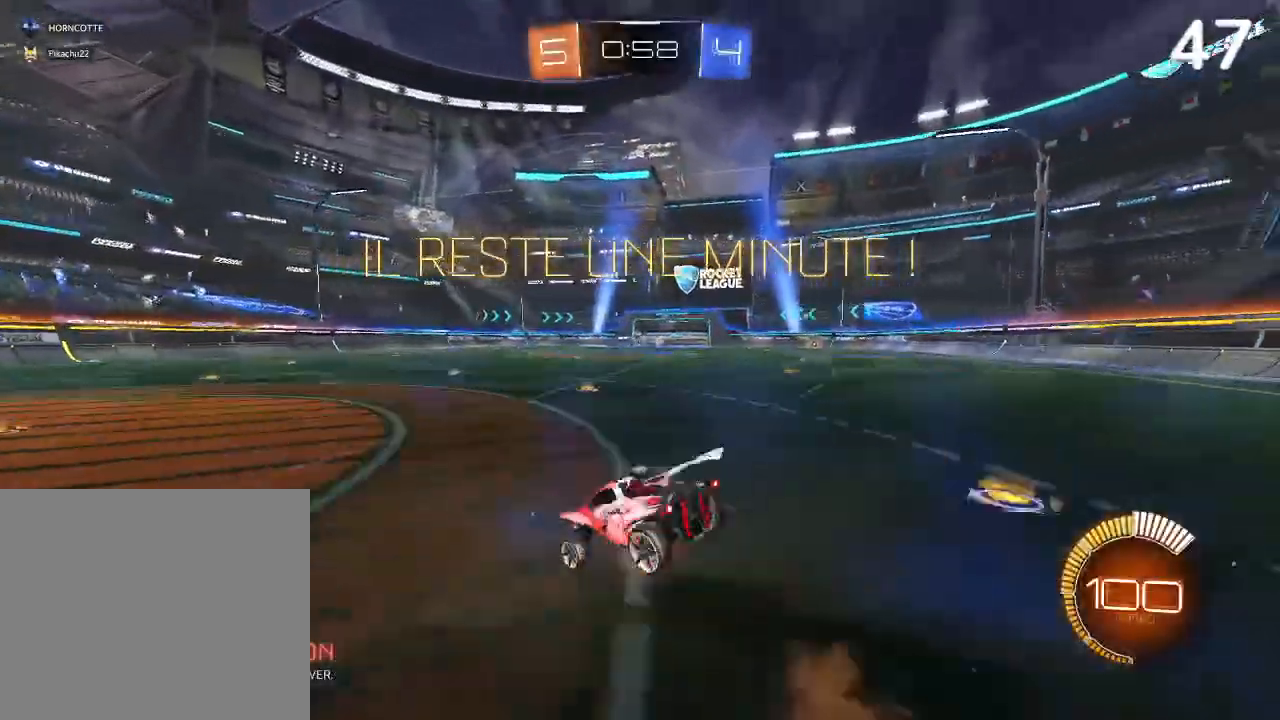
{"buttons": ["R2"], "left_stick": "center", "right_stick": "center", "events": [[133, "CROSS", "up"], [267, "TRIANGLE", "down"], [267, "left_stick", "center"], [367, "TRIANGLE", "up"]]}
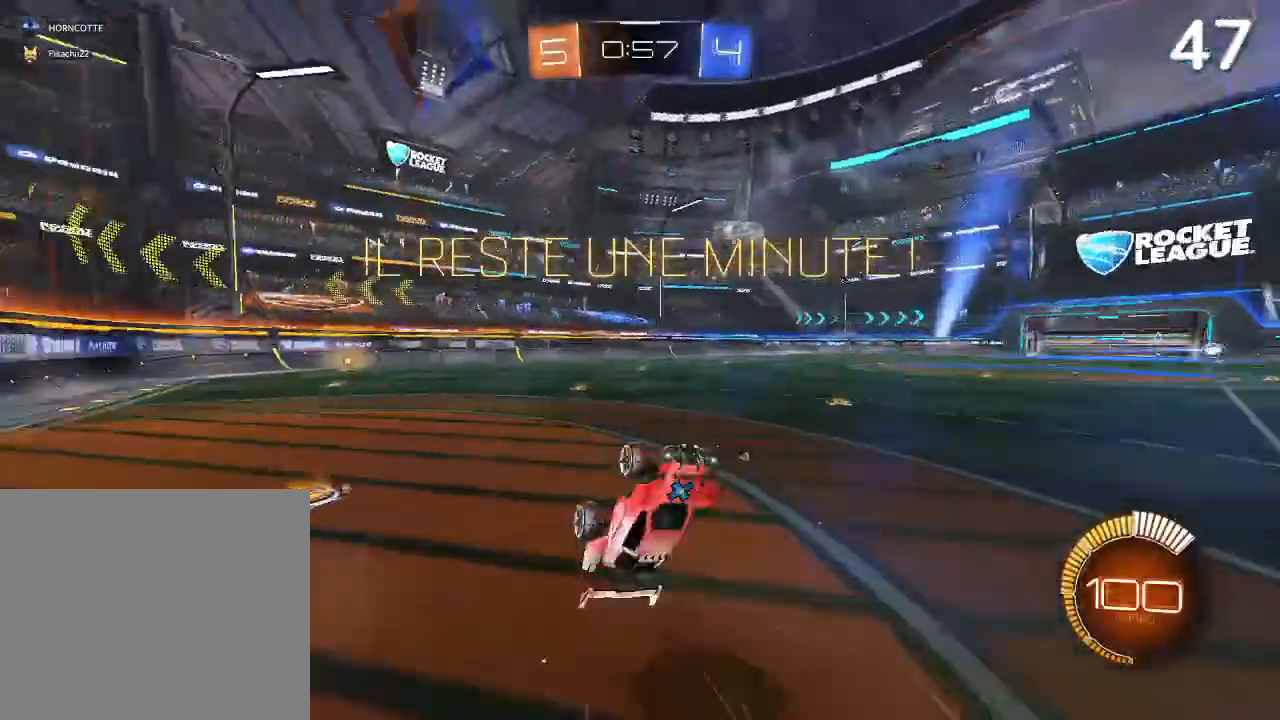
{"buttons": ["R2"], "left_stick": "left", "right_stick": "center", "events": [[500, "left_stick", "left"]]}
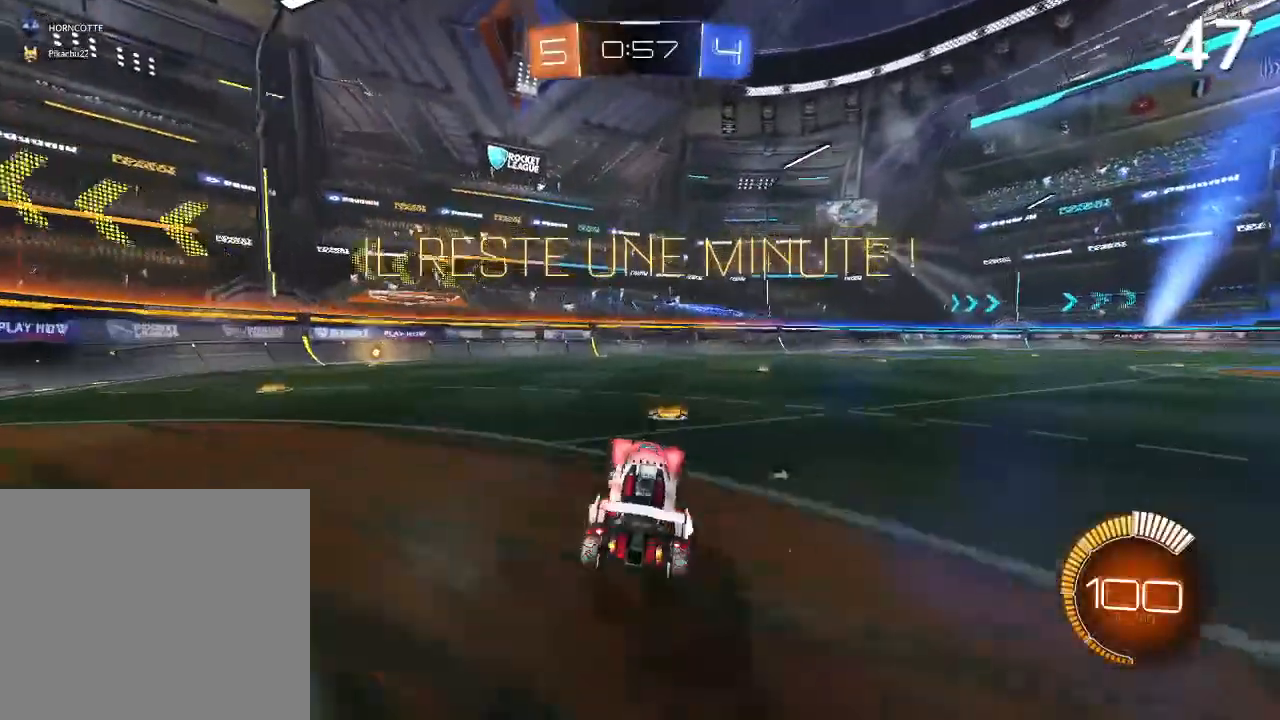
{"buttons": ["TRIANGLE", "R2"], "left_stick": "center", "right_stick": "center", "events": [[33, "TRIANGLE", "down"], [267, "TRIANGLE", "up"], [467, "left_stick", "center"], [500, "TRIANGLE", "down"]]}